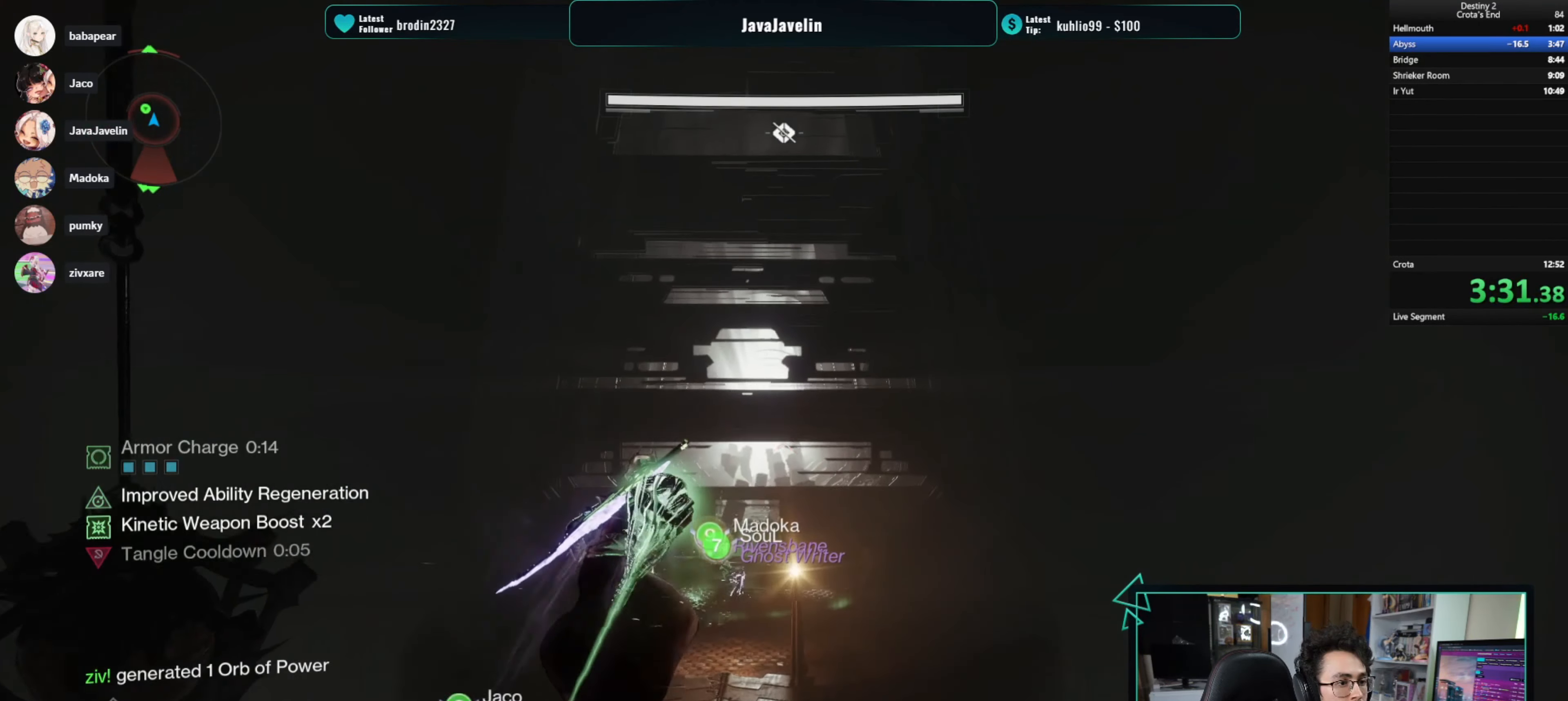
Gameplay with keyboard and mouse; each line is a JSON object with the keys and mouse buttons held at the frame after it. "events" lists presses ("down") and releases ("up") of "1", "2", "3", "4", "5", "a", "alt", "b", "c", "ctrl", "d", "e", "f", "g", "q", "r", "s", "shift", "space", "t", "tab", "tilde", "v", "w", "x", "z", "mouse_left", "mouse_wheel", "mouse_right", "mouse_mb4" and "mouse_mb5" between this image and that frame as [ms after this image, input, new state], when the widget could be followed in between. "mouse_left", "mouse_wheel", "mouse_right", "mouse_mb4", "mouse_mb5" = the "left", "wheel", "right", "mb4", "mb5" buttons of the "mouse" list. No other keys are recorded. "wheel" means that the mouse wheel is clicked or scrolled. Mouse movement is not recorded.
{"keys": ["w"], "mouse": [], "events": [[83, "space", "down"], [183, "space", "up"]]}
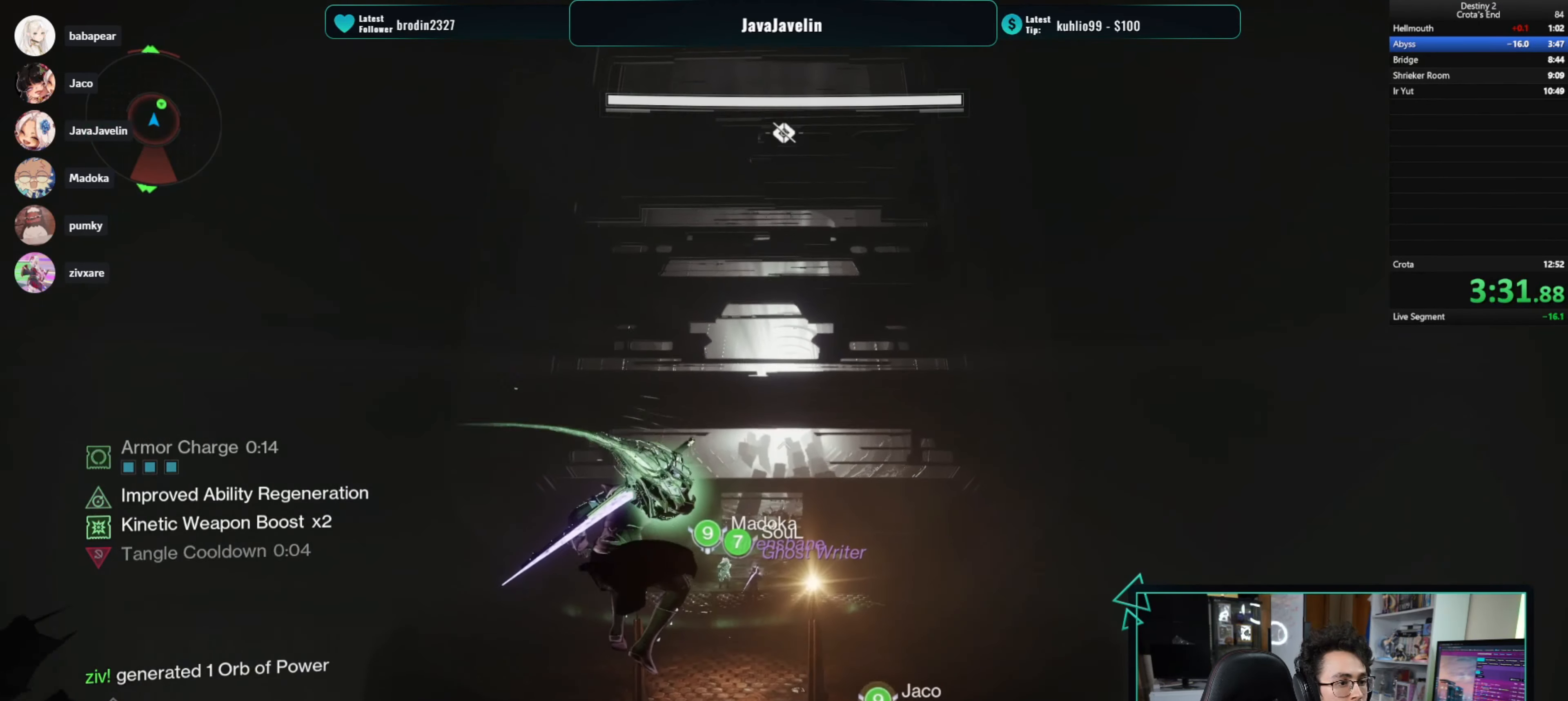
{"keys": ["w"], "mouse": [], "events": []}
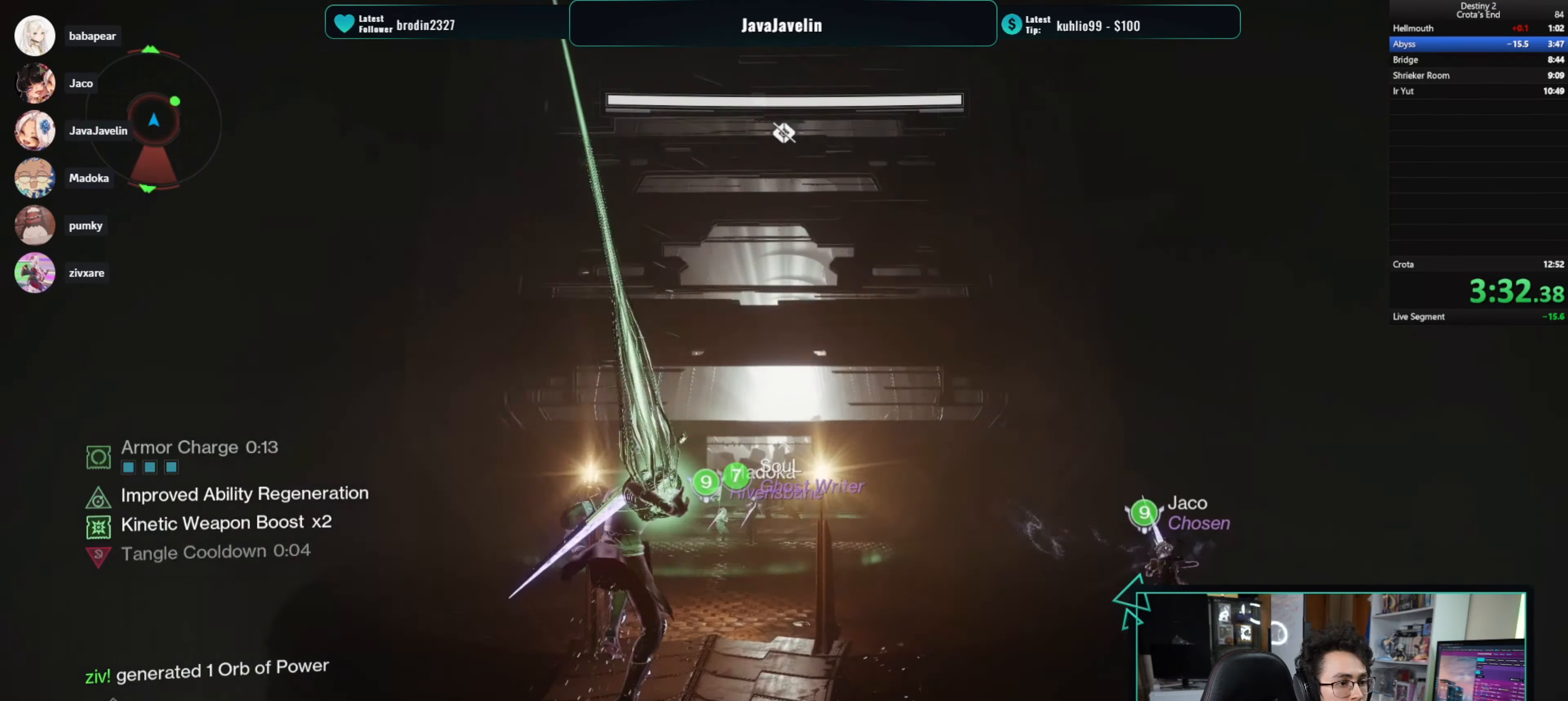
{"keys": ["w"], "mouse": [], "events": [[350, "space", "down"], [434, "space", "up"]]}
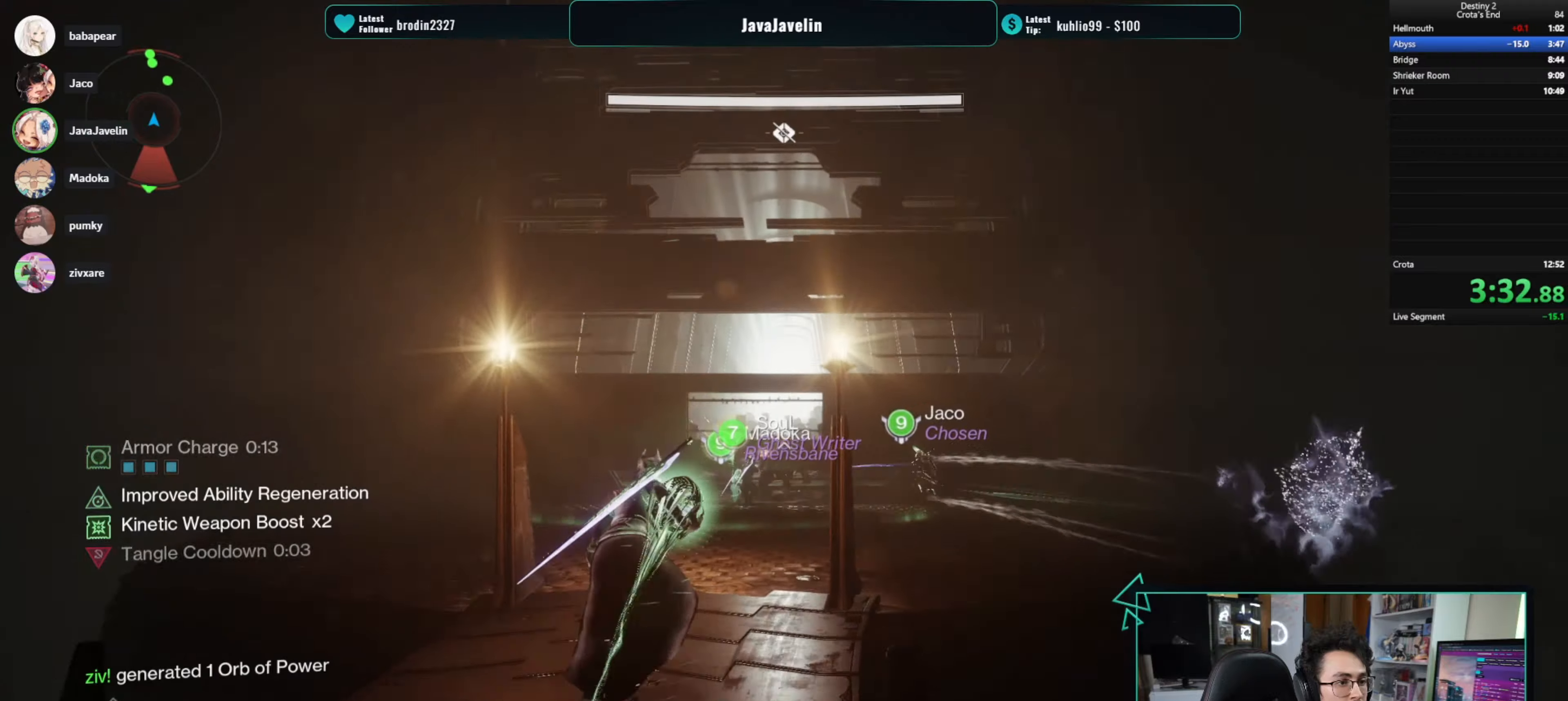
{"keys": ["w"], "mouse": [], "events": [[184, "space", "down"], [217, "space", "up"], [317, "space", "down"], [417, "space", "up"]]}
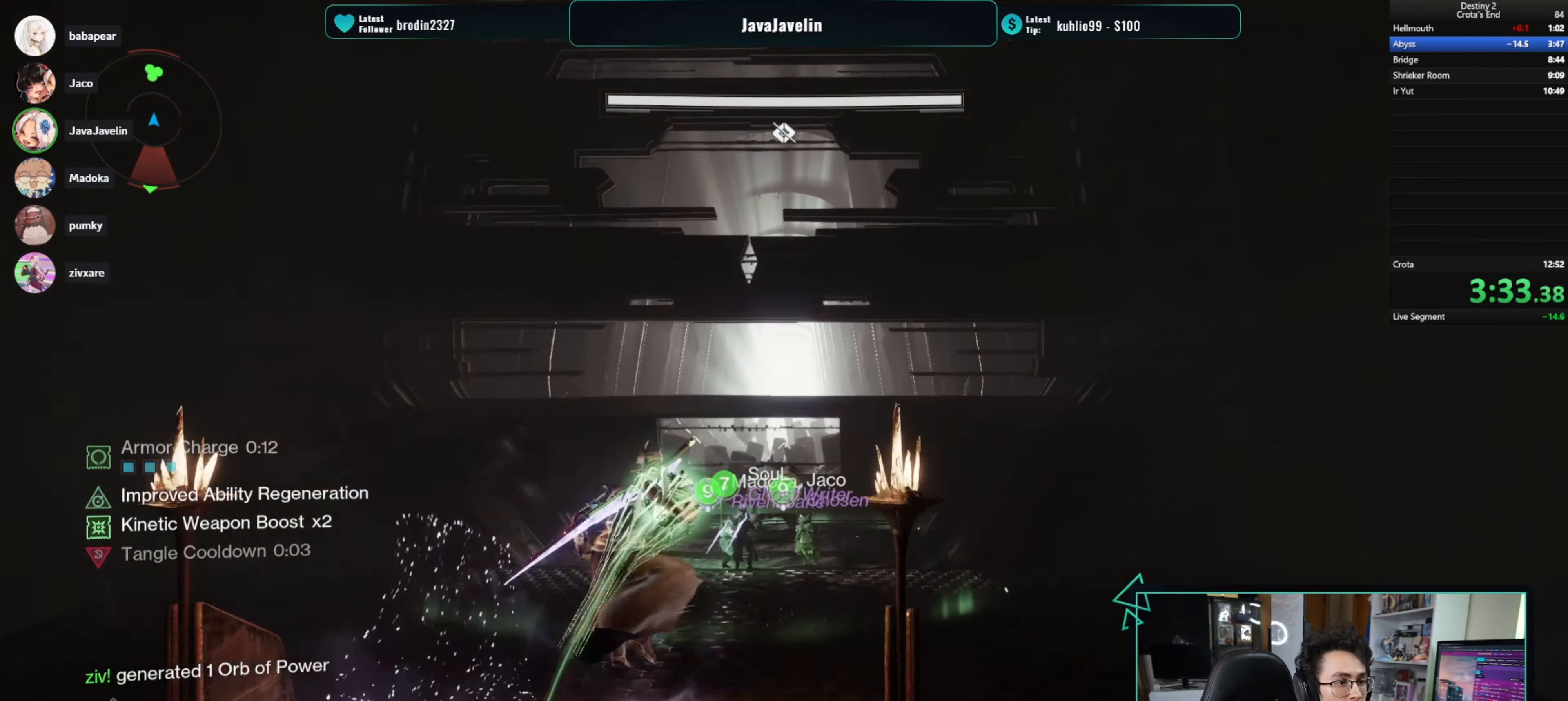
{"keys": ["a", "w"], "mouse": [], "events": [[100, "a", "down"]]}
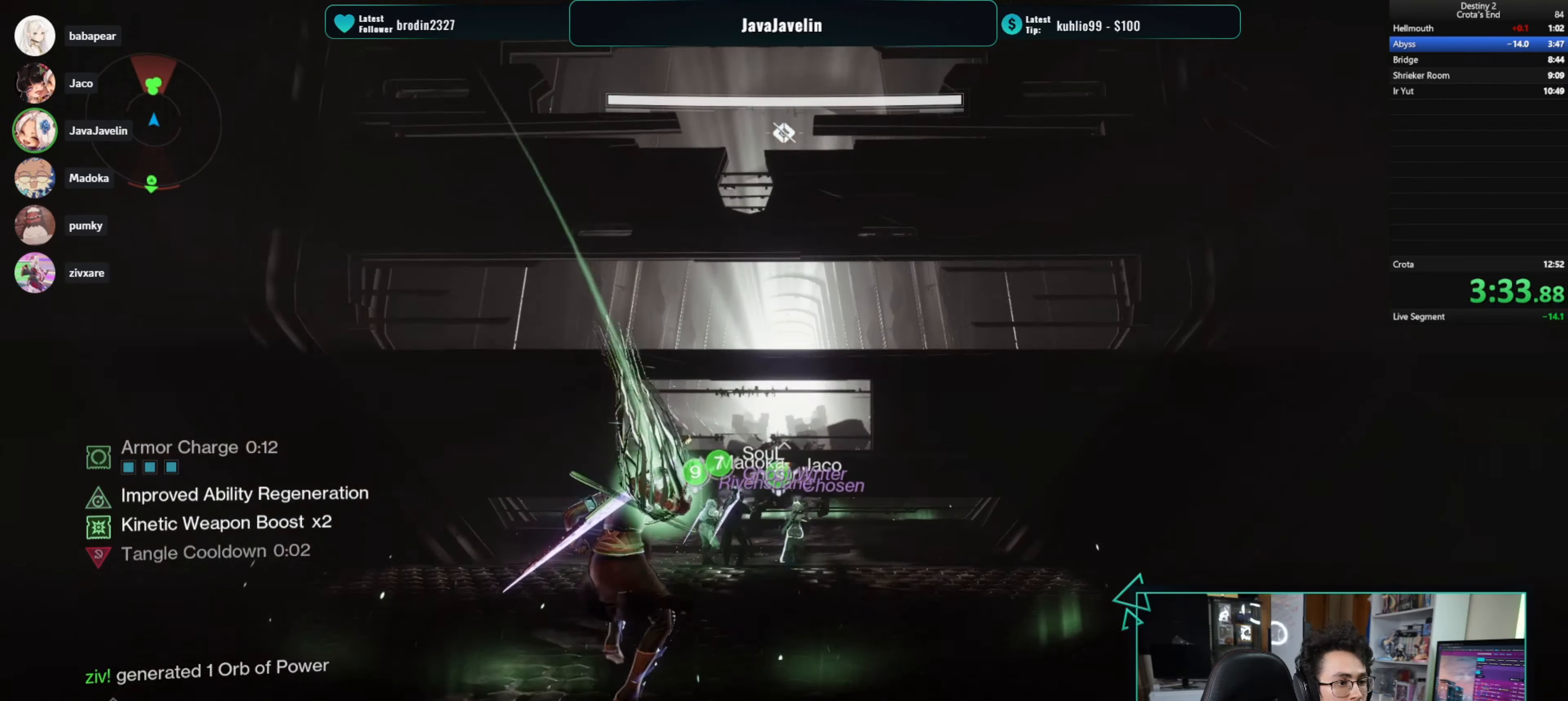
{"keys": ["a", "w"], "mouse": [], "events": []}
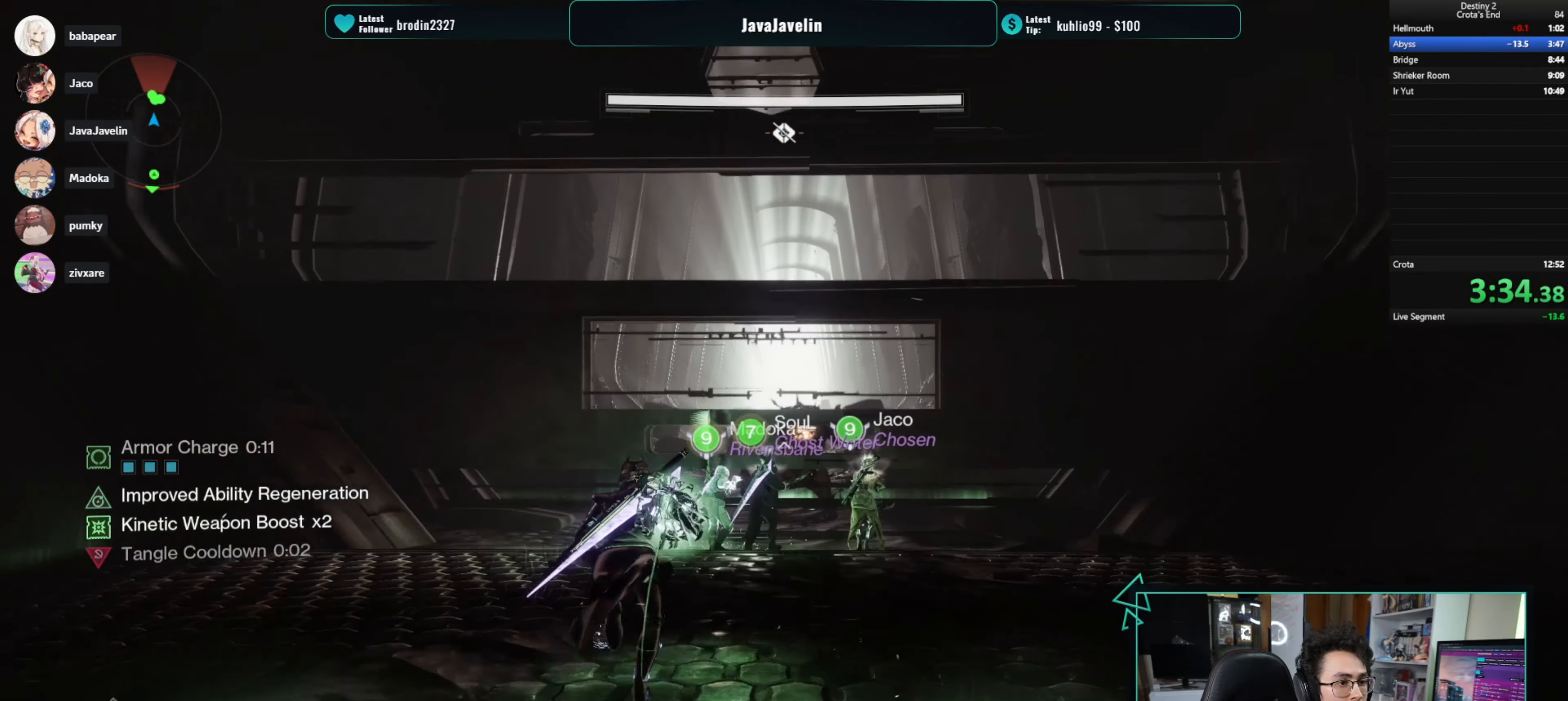
{"keys": ["a", "w"], "mouse": [], "events": []}
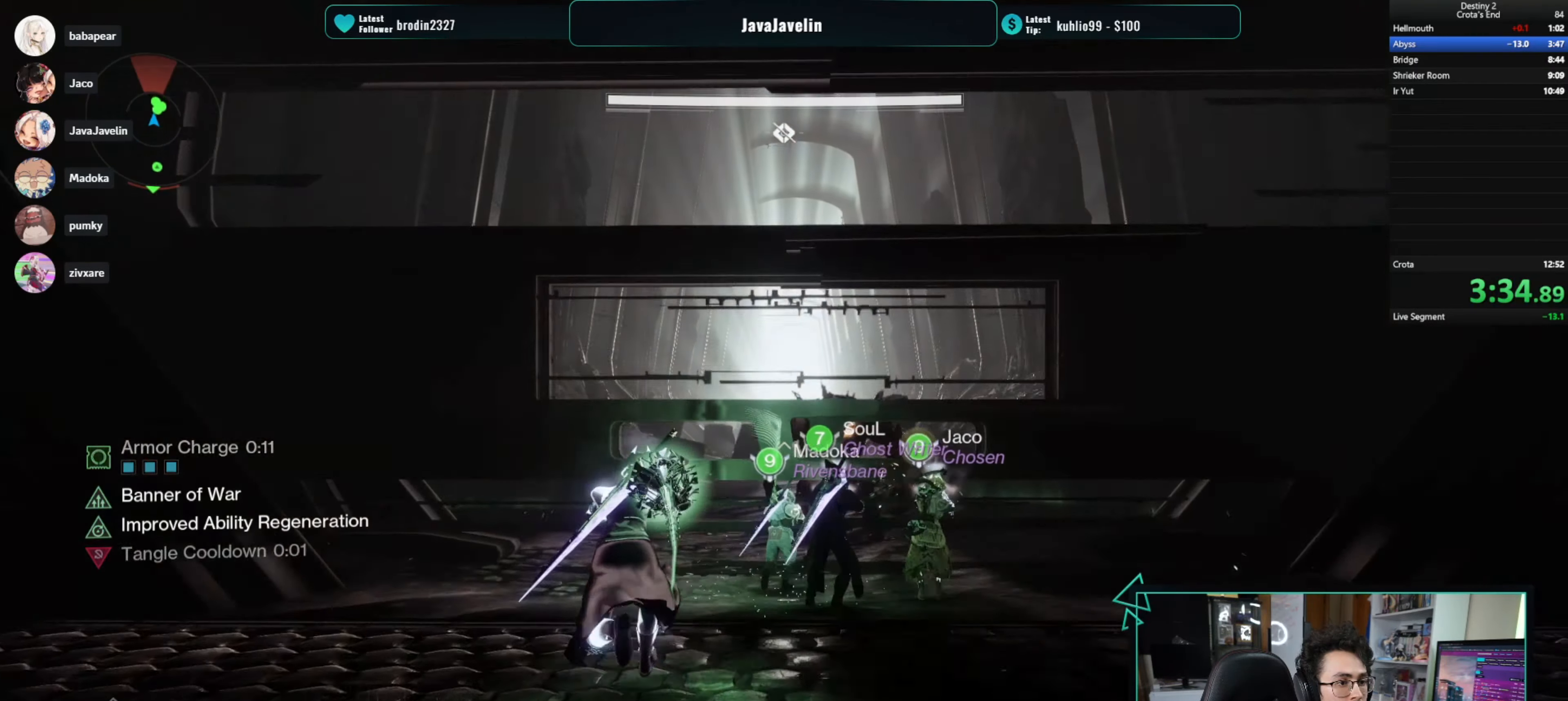
{"keys": [], "mouse": [], "events": [[334, "a", "up"], [467, "w", "up"]]}
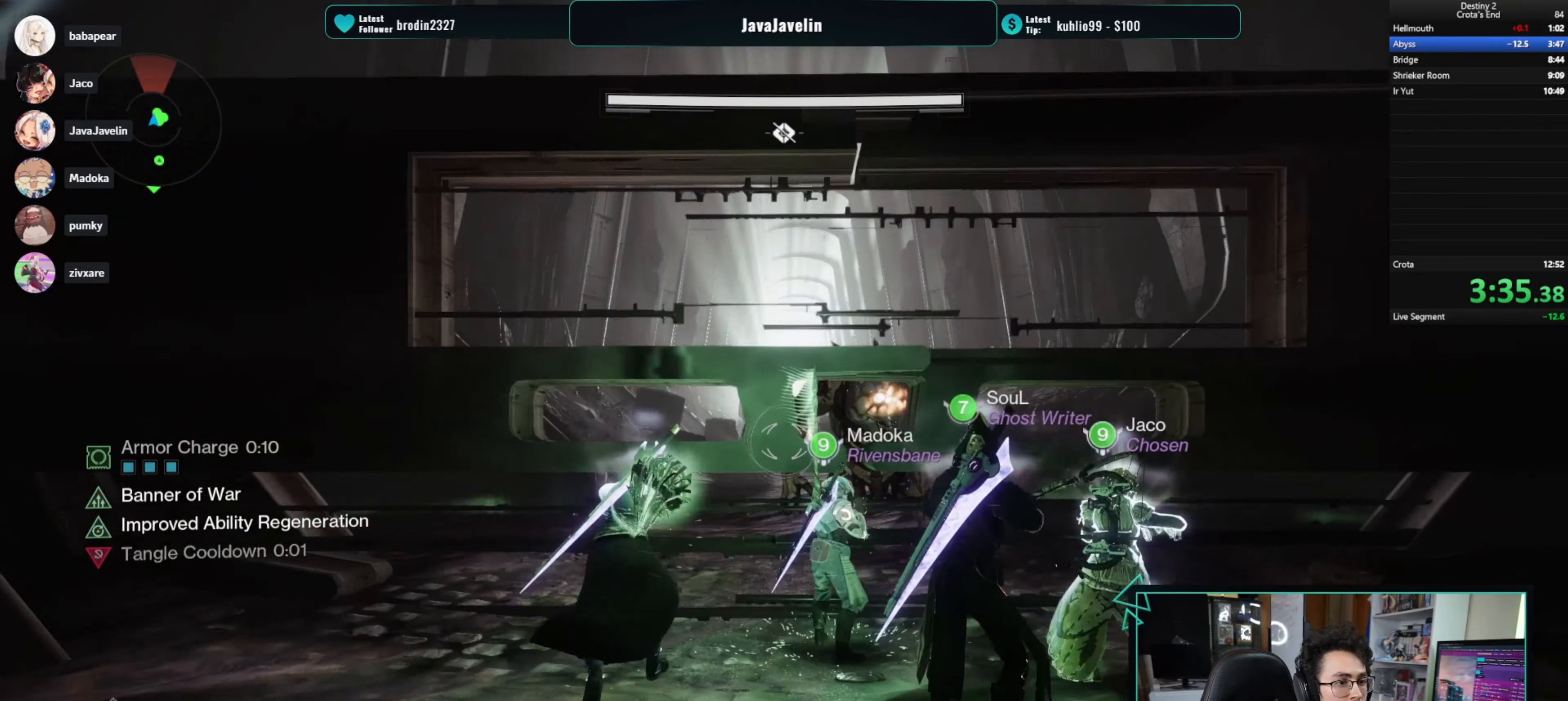
{"keys": [], "mouse": [], "events": []}
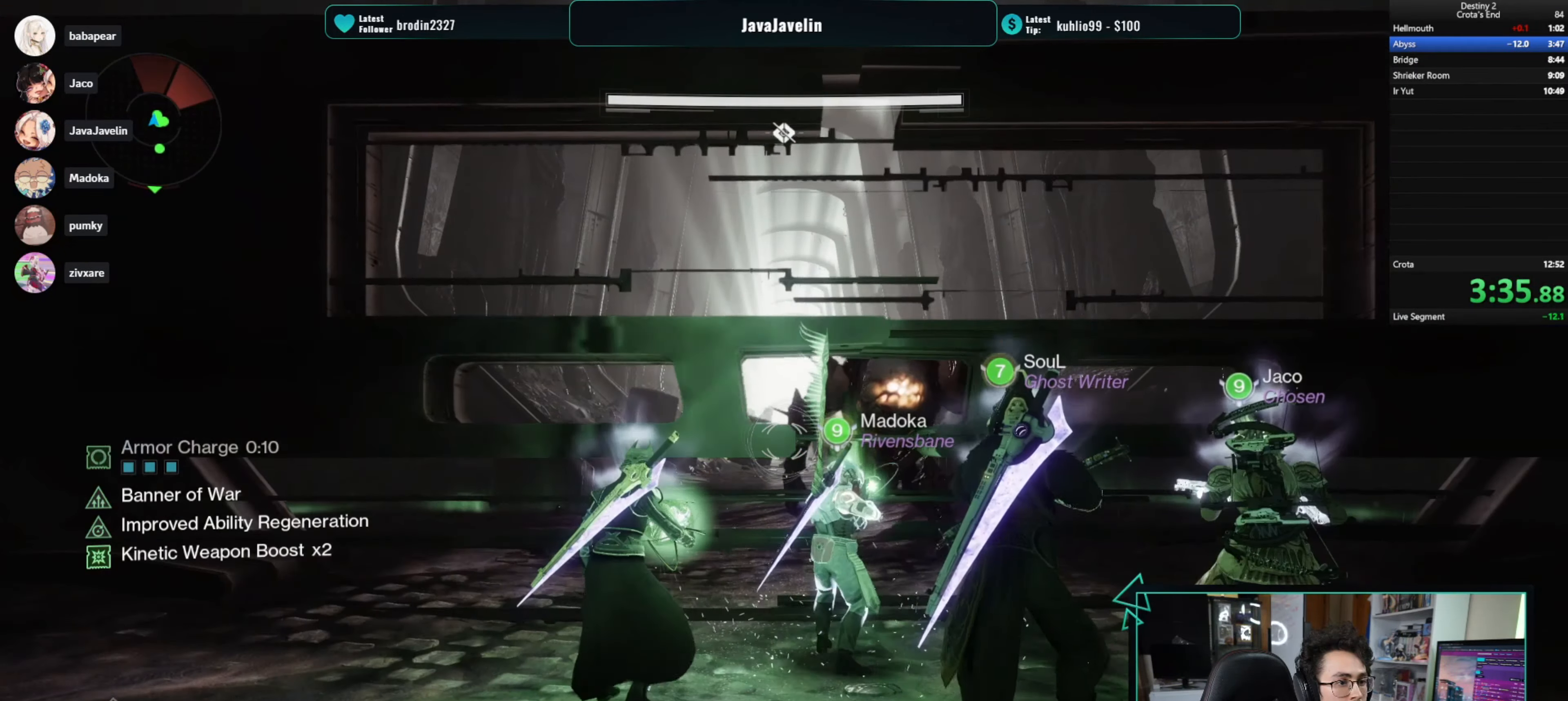
{"keys": ["d", "w"], "mouse": [], "events": [[134, "space", "down"], [184, "space", "up"], [267, "space", "down"], [367, "space", "up"], [500, "d", "down"], [500, "w", "down"]]}
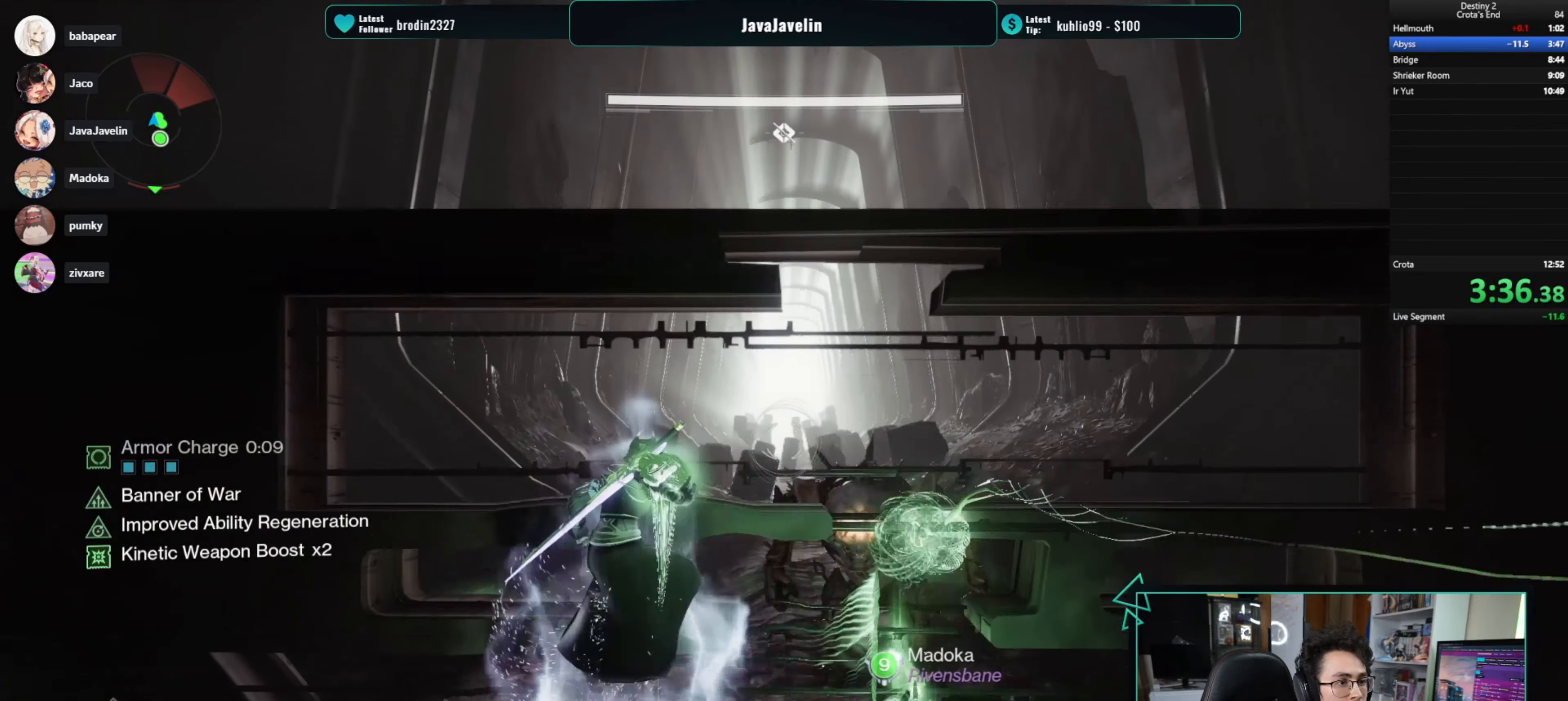
{"keys": ["w"], "mouse": [], "events": [[100, "space", "down"], [150, "d", "up"], [200, "space", "up"], [284, "d", "down"], [500, "d", "up"]]}
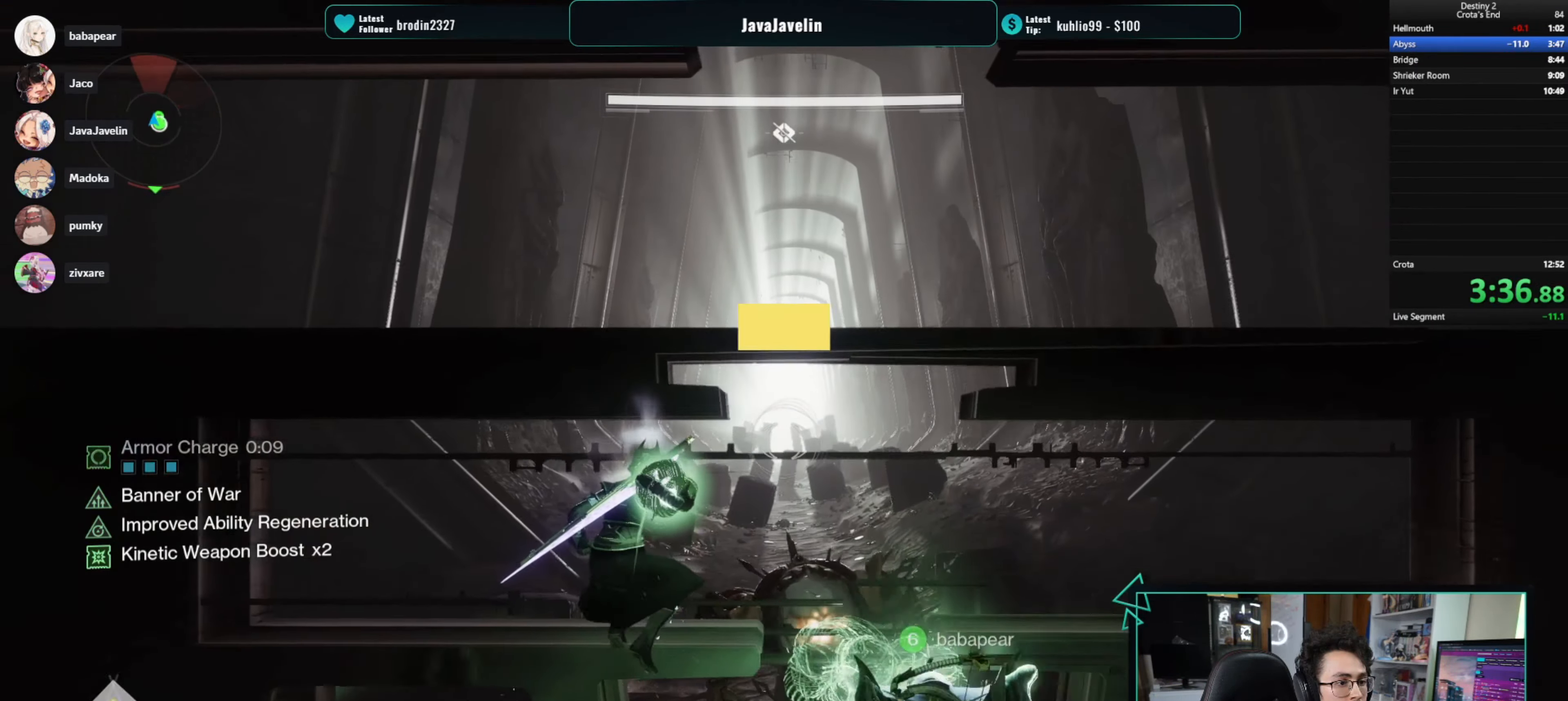
{"keys": ["d", "w"], "mouse": [], "events": [[350, "d", "down"]]}
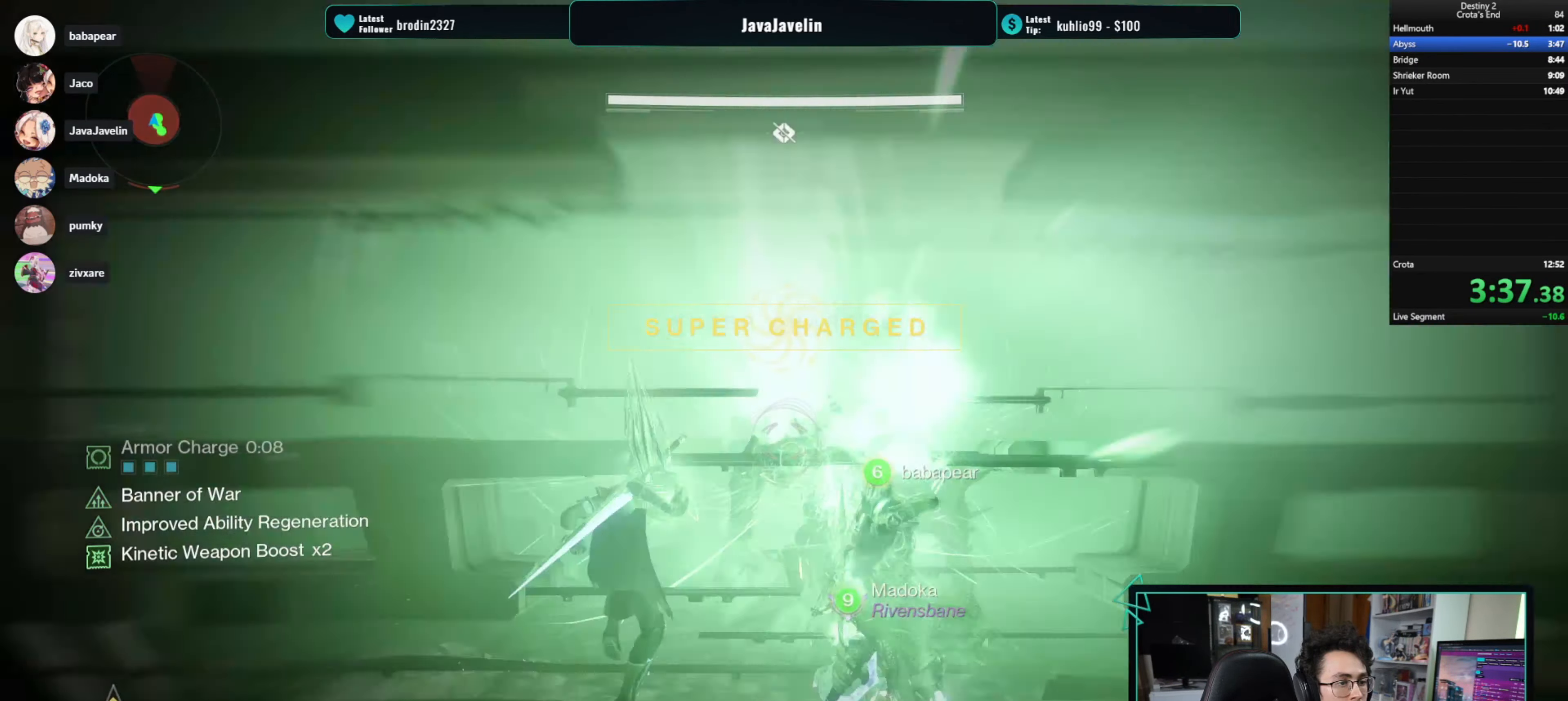
{"keys": ["shift", "w"], "mouse": [], "events": [[184, "d", "up"], [317, "shift", "down"]]}
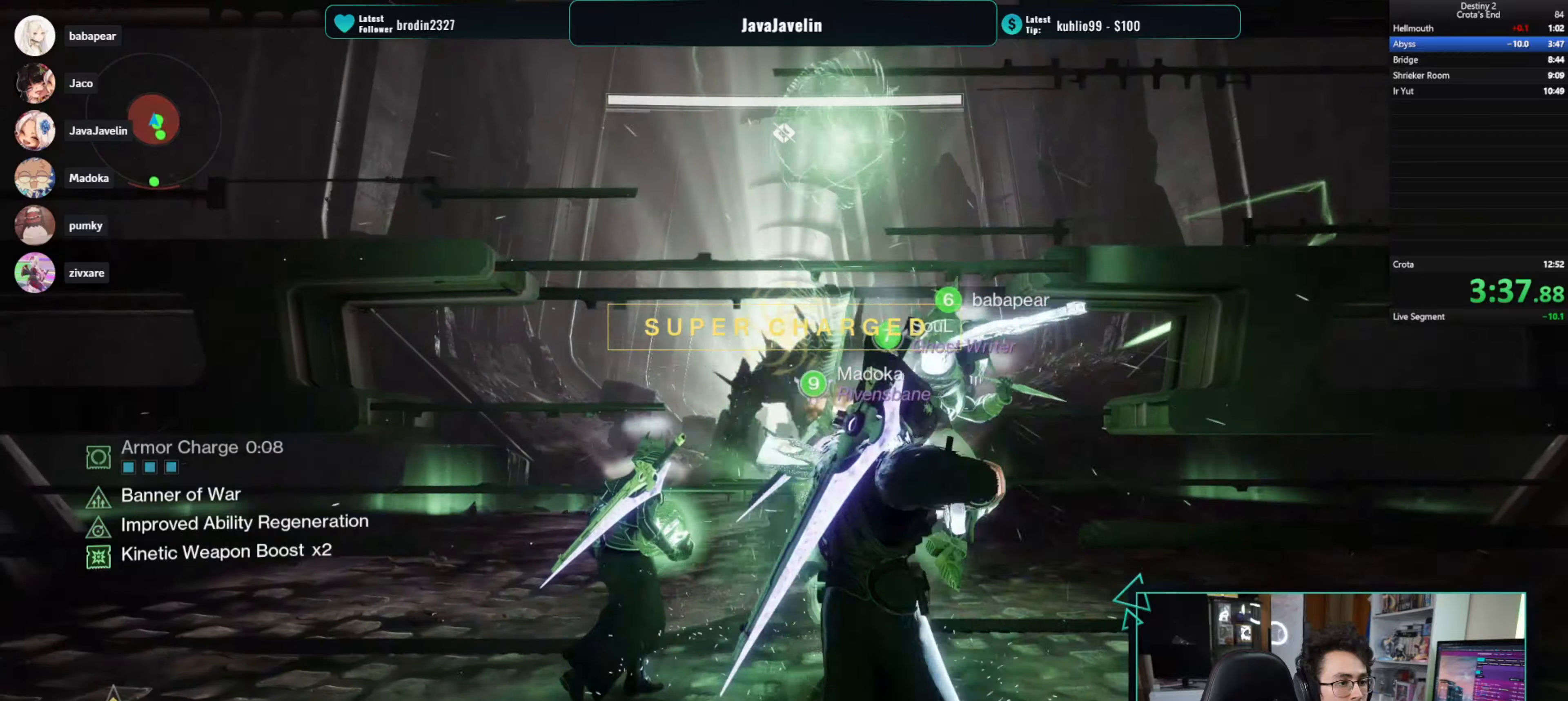
{"keys": ["d", "shift", "w"], "mouse": [], "events": [[100, "d", "down"]]}
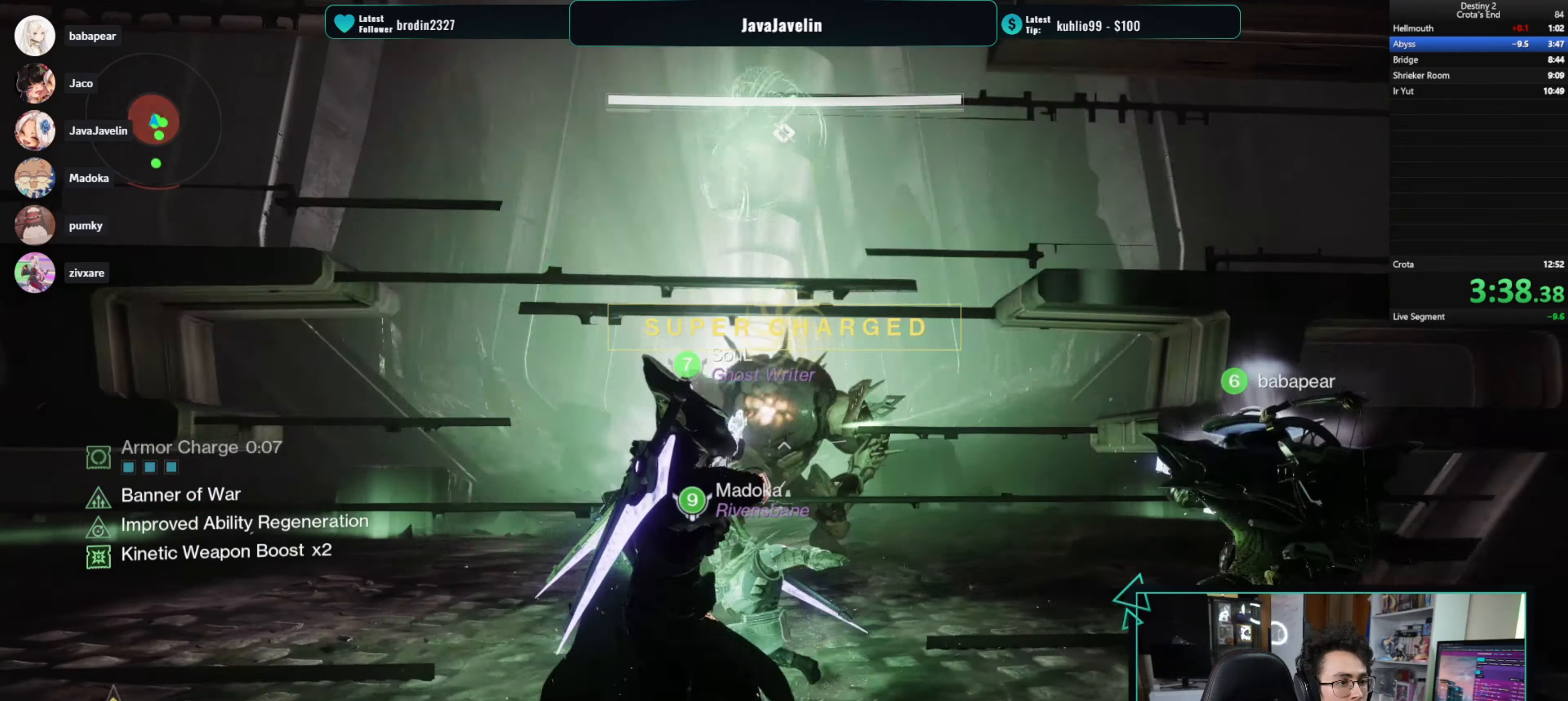
{"keys": ["shift", "w"], "mouse": [], "events": [[200, "d", "up"]]}
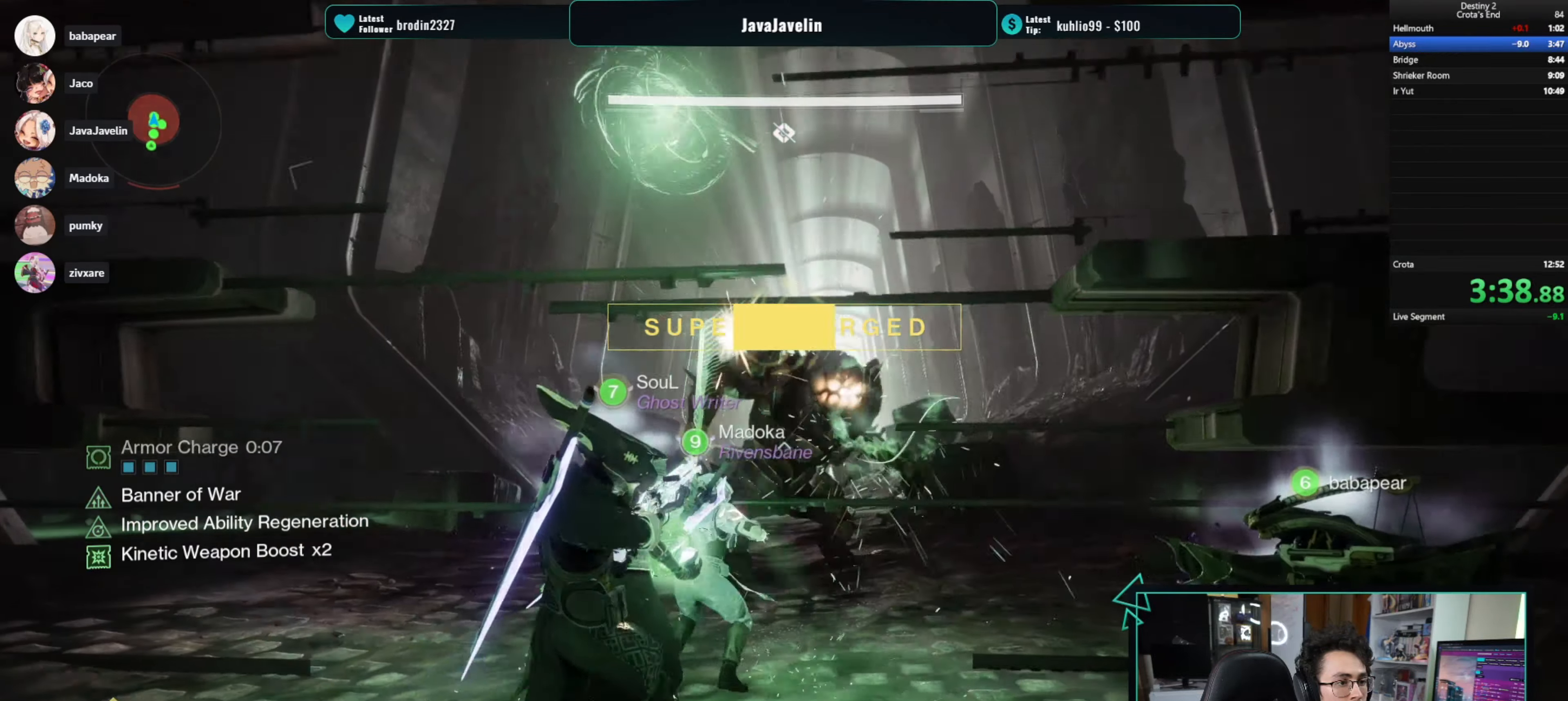
{"keys": ["w"], "mouse": [], "events": [[266, "shift", "up"]]}
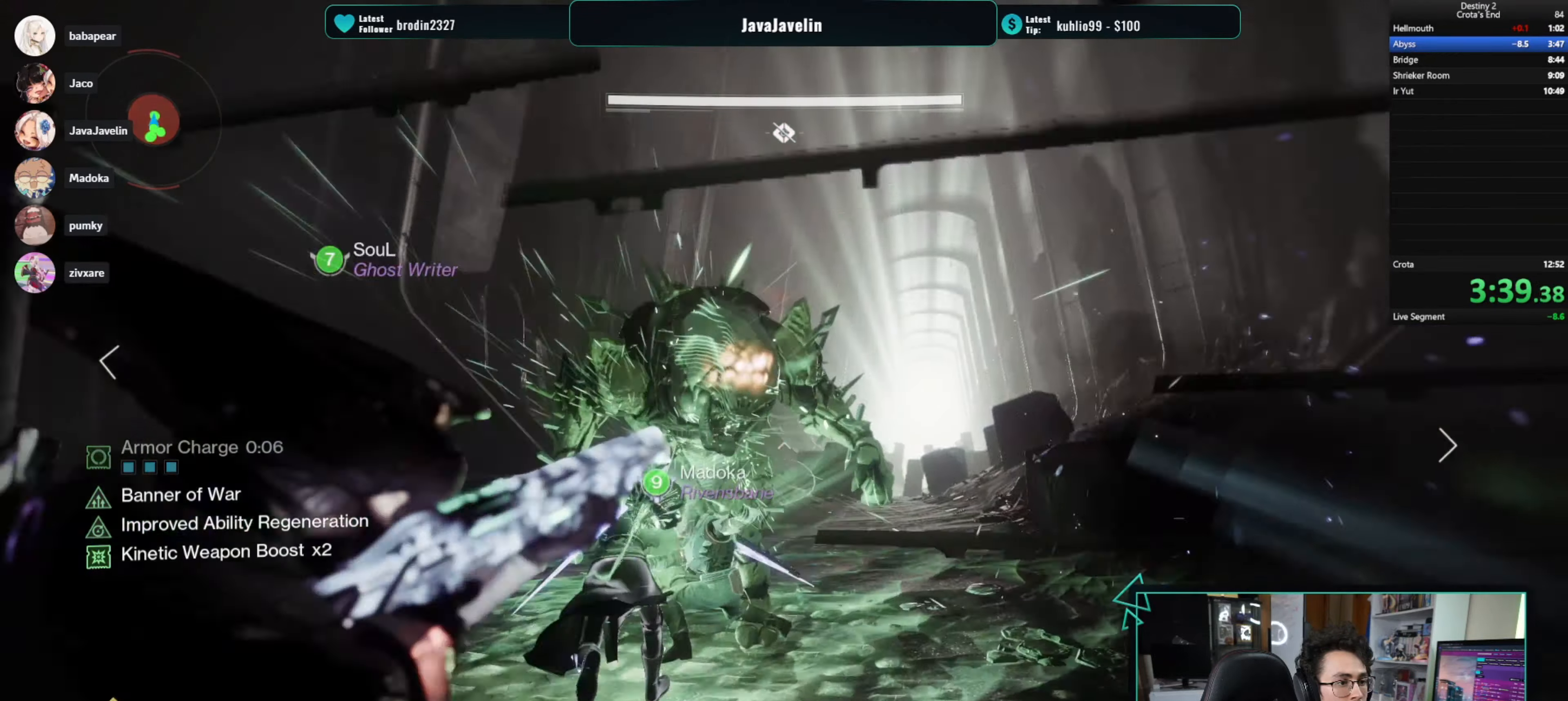
{"keys": ["d", "w"], "mouse": [], "events": [[383, "d", "down"]]}
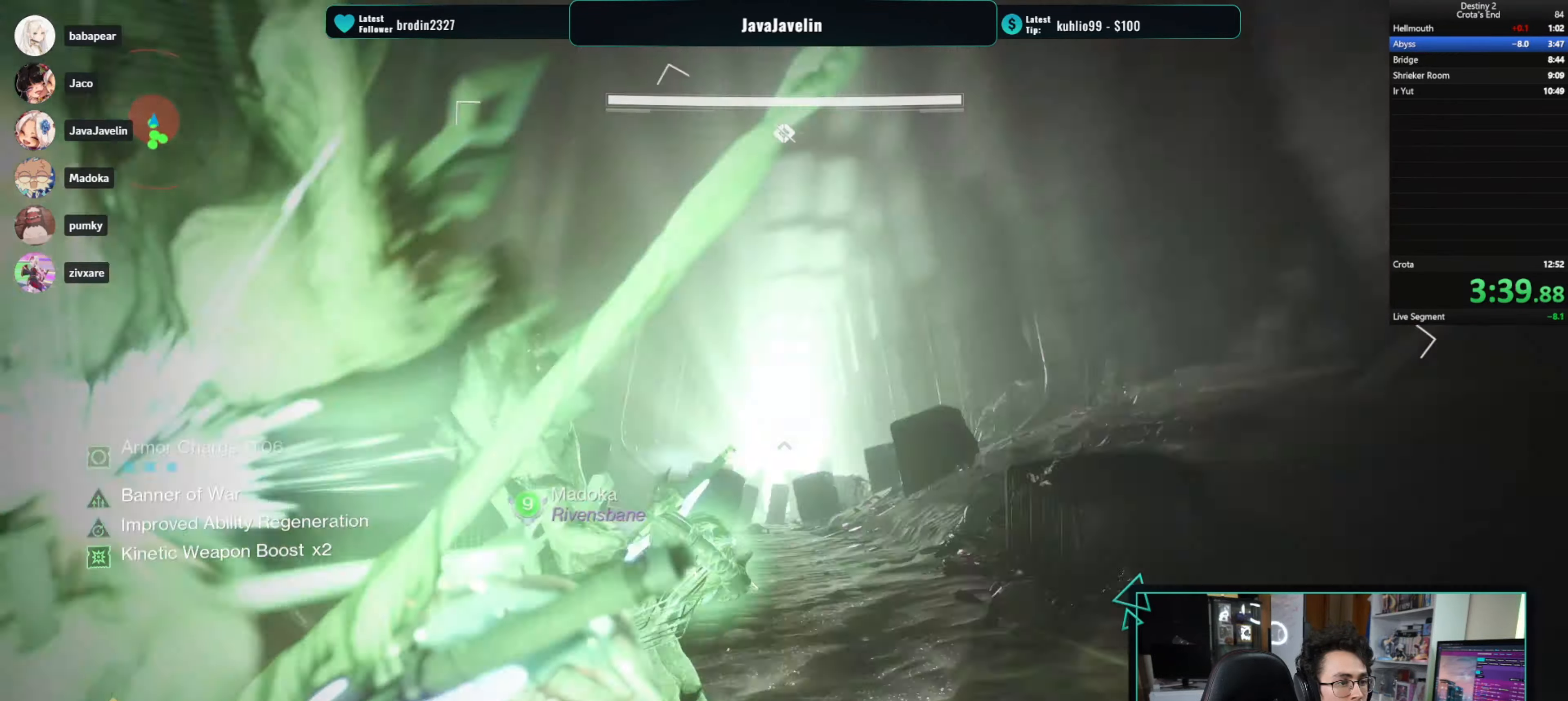
{"keys": ["w"], "mouse": ["left"], "events": [[16, "d", "up"], [483, "mouse_left", "down"]]}
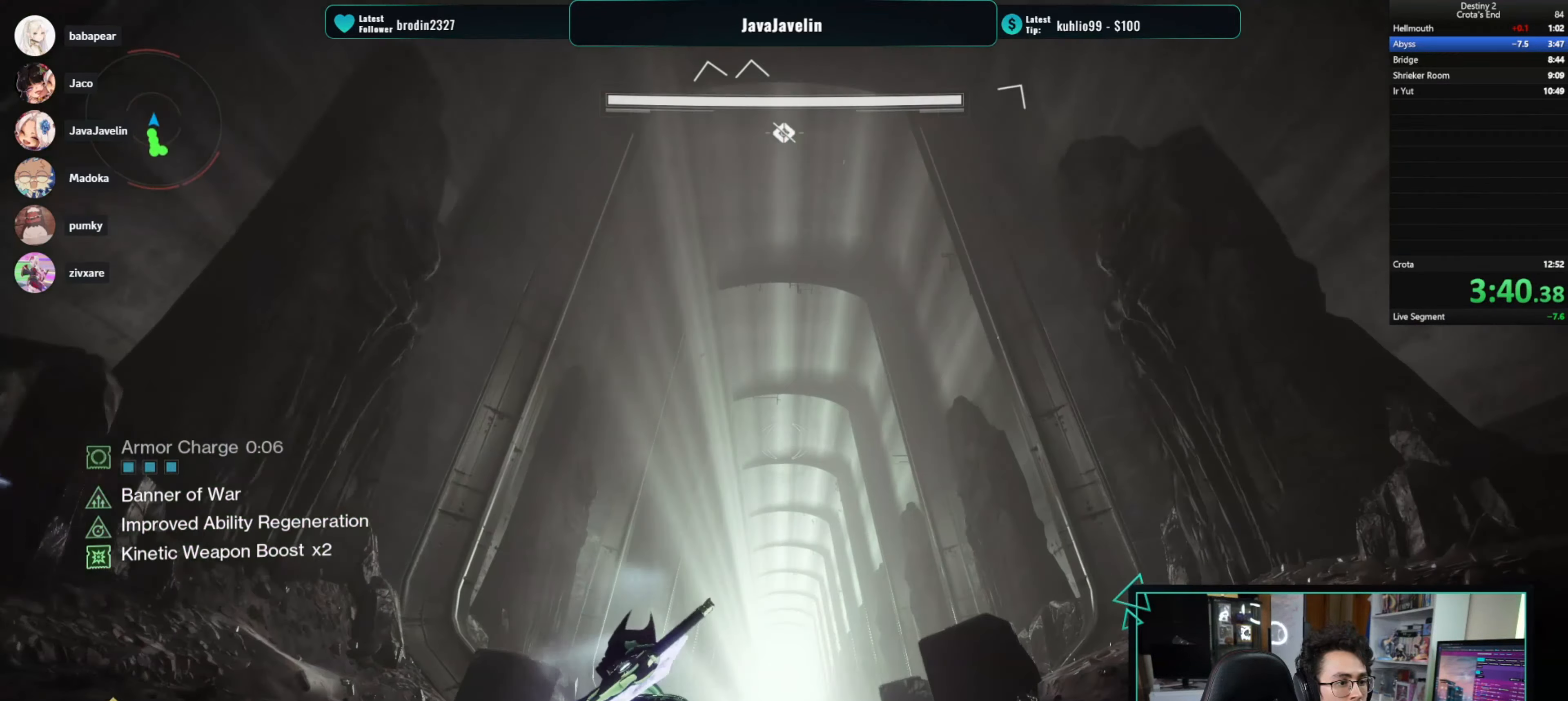
{"keys": ["w"], "mouse": [], "events": [[133, "mouse_left", "up"]]}
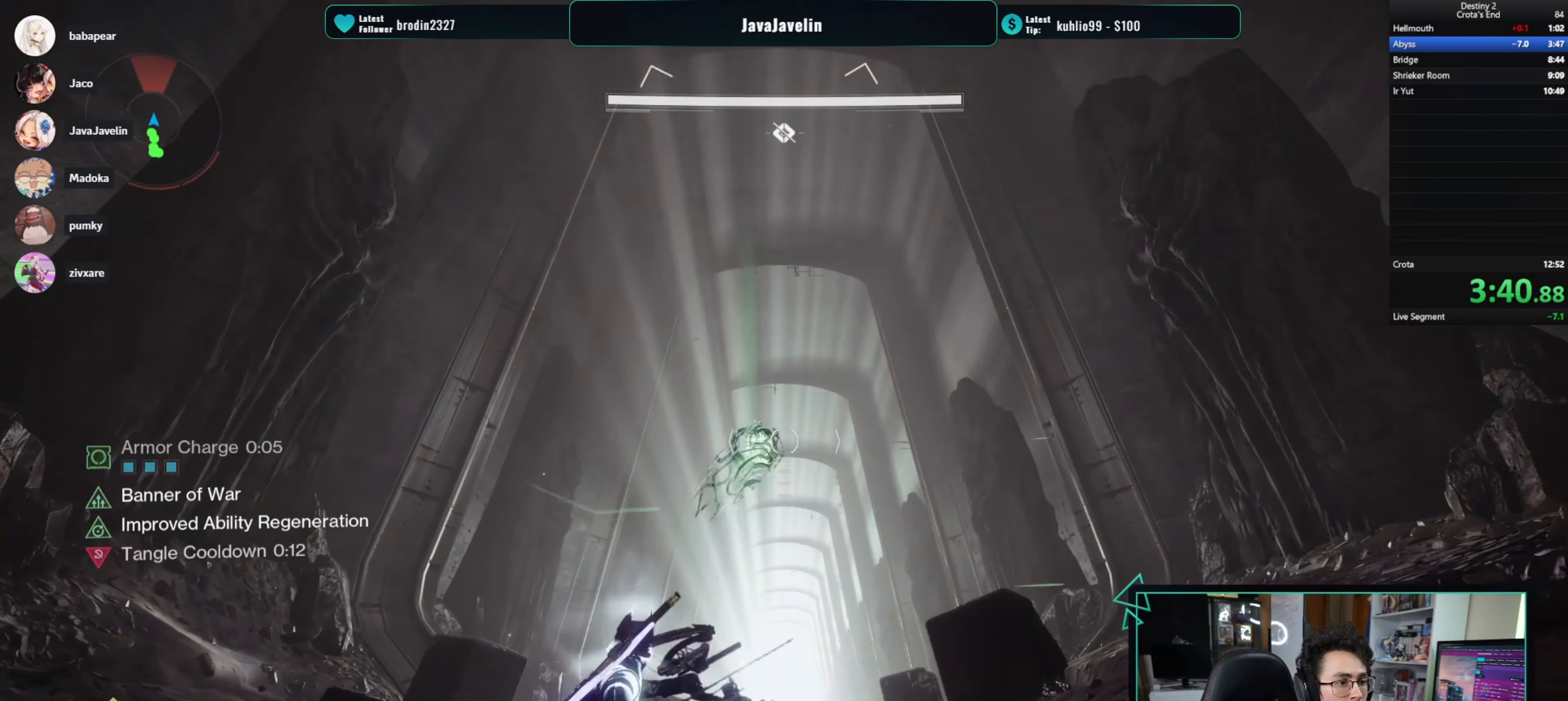
{"keys": ["w"], "mouse": [], "events": []}
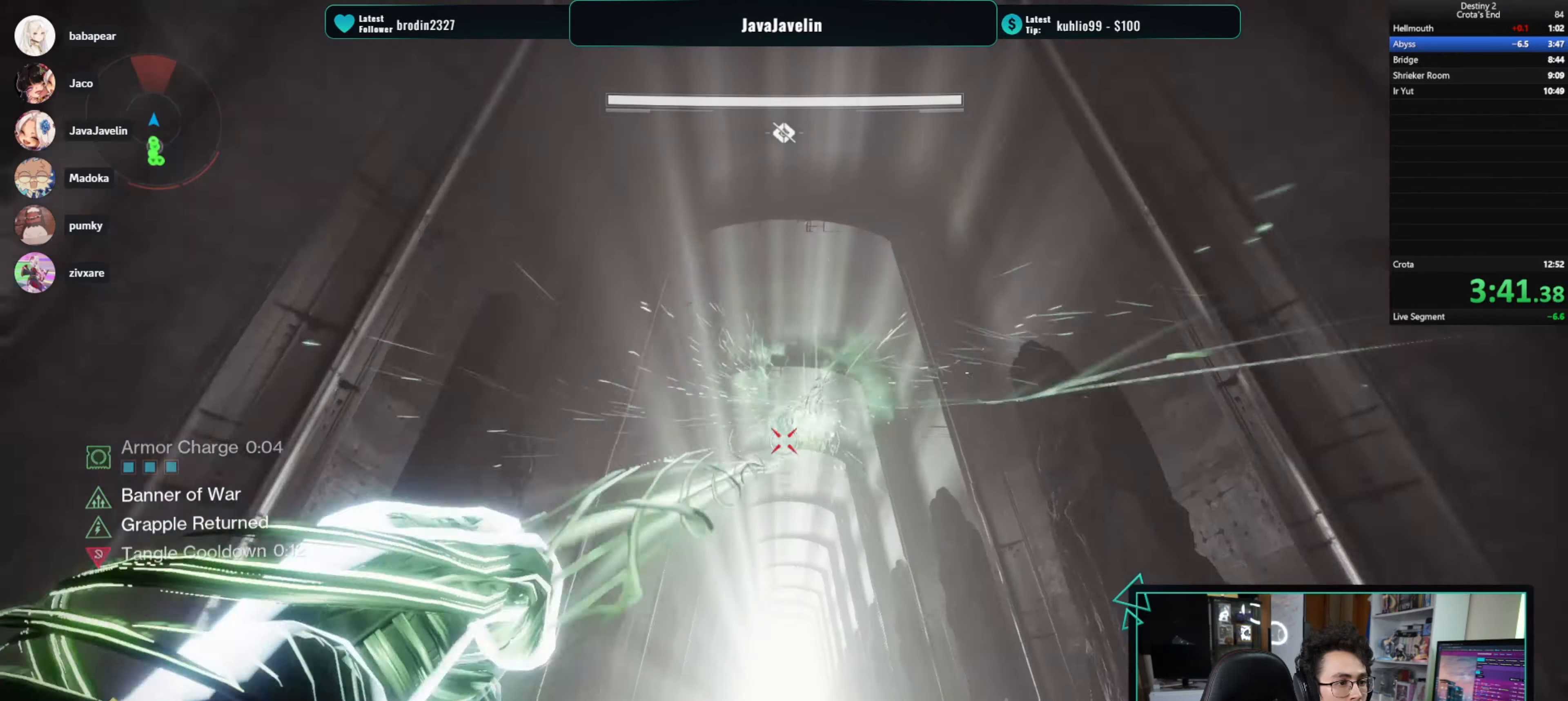
{"keys": ["w"], "mouse": [], "events": []}
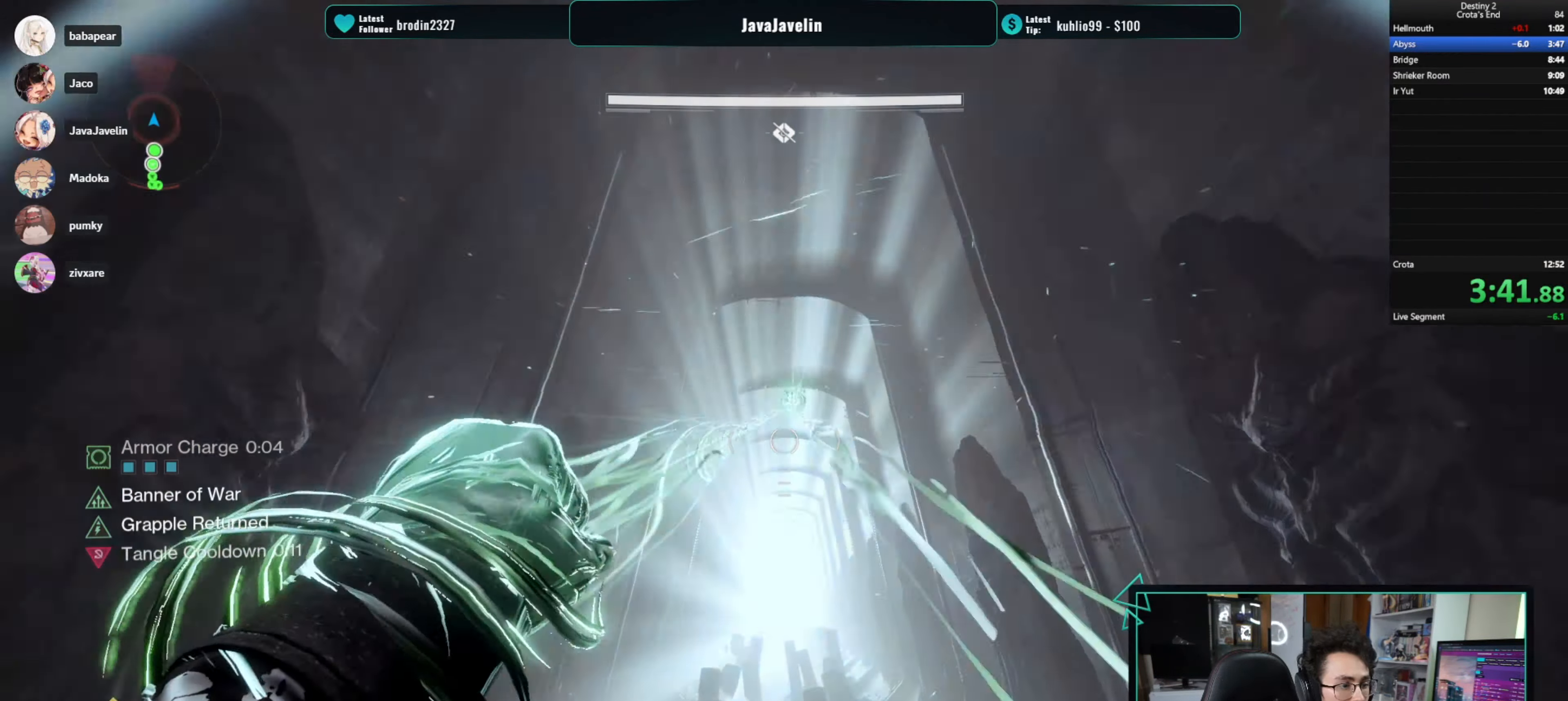
{"keys": ["w"], "mouse": [], "events": []}
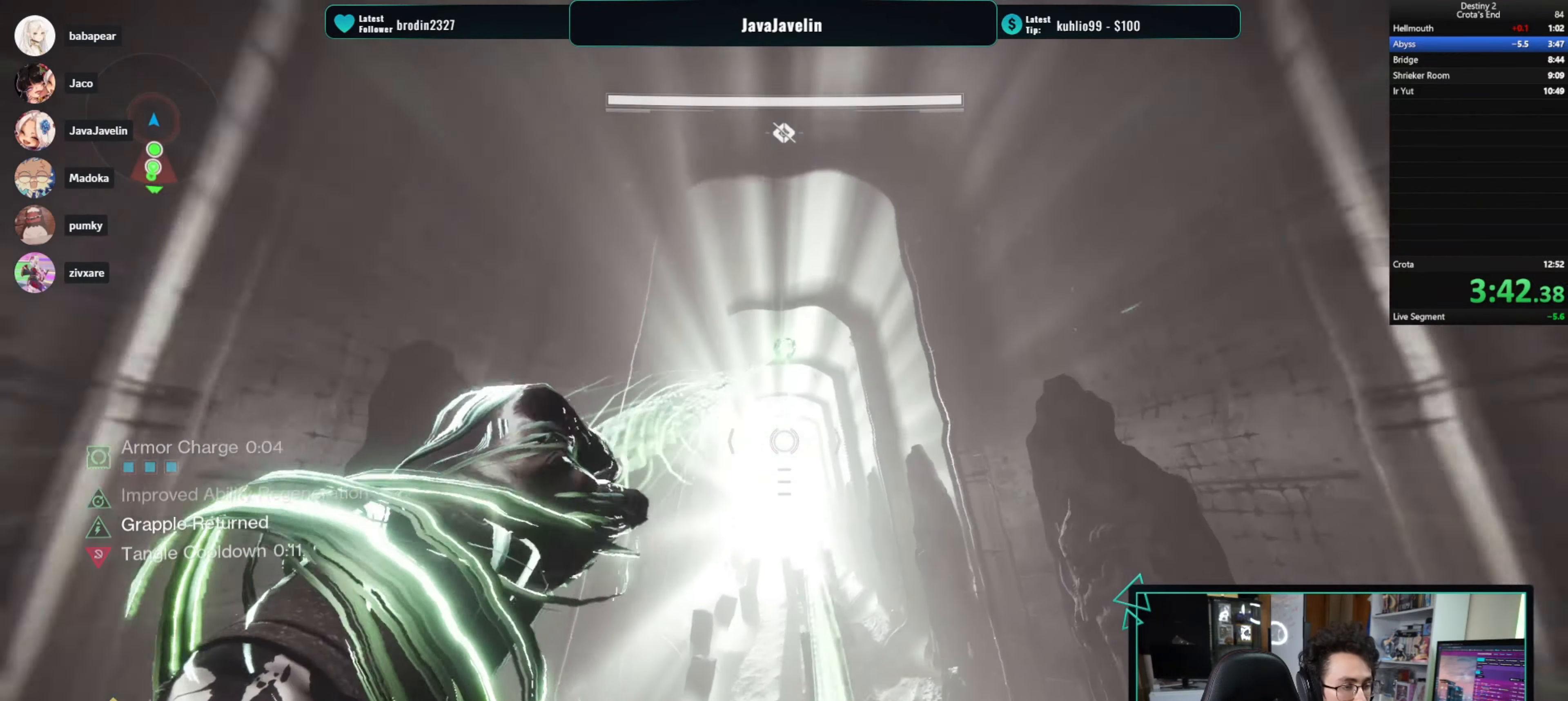
{"keys": ["w"], "mouse": [], "events": []}
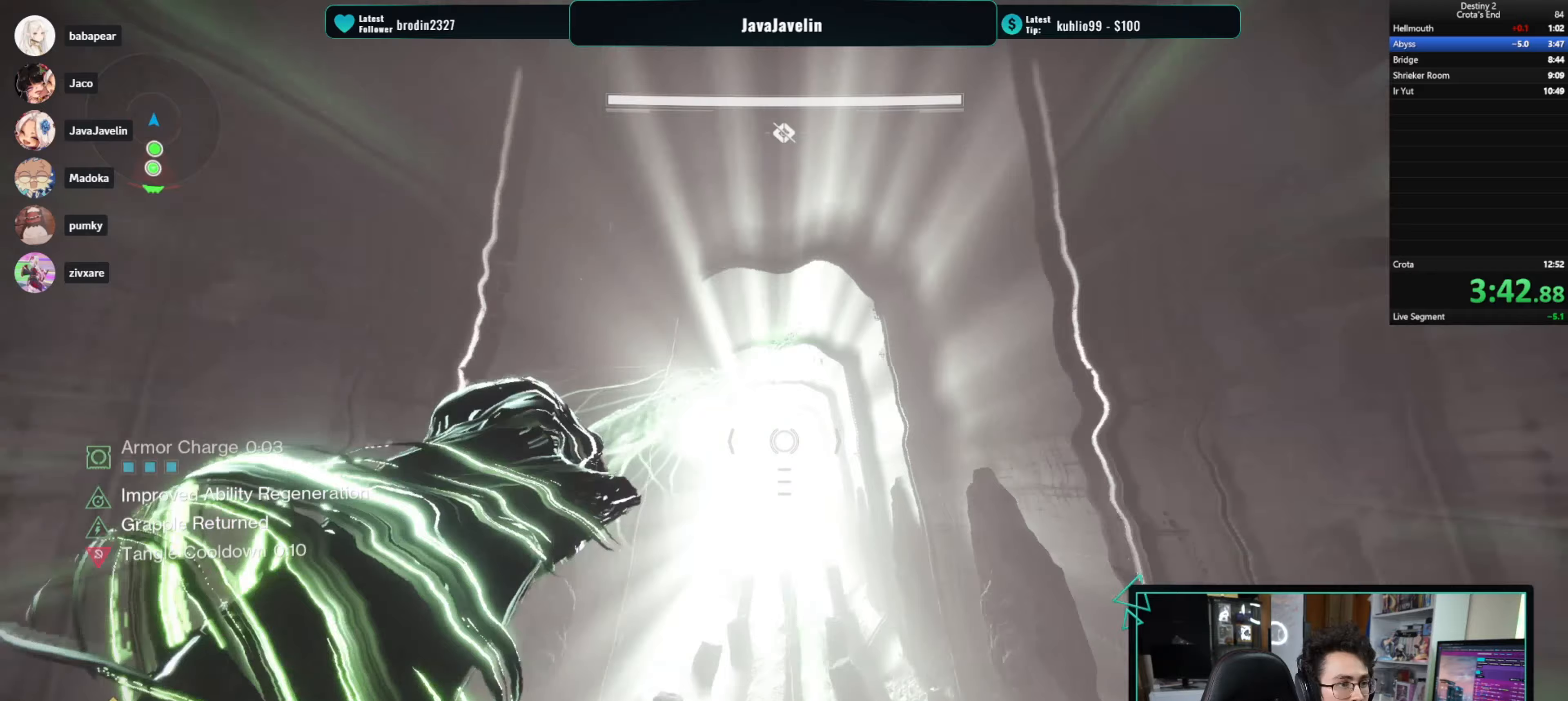
{"keys": ["w"], "mouse": [], "events": []}
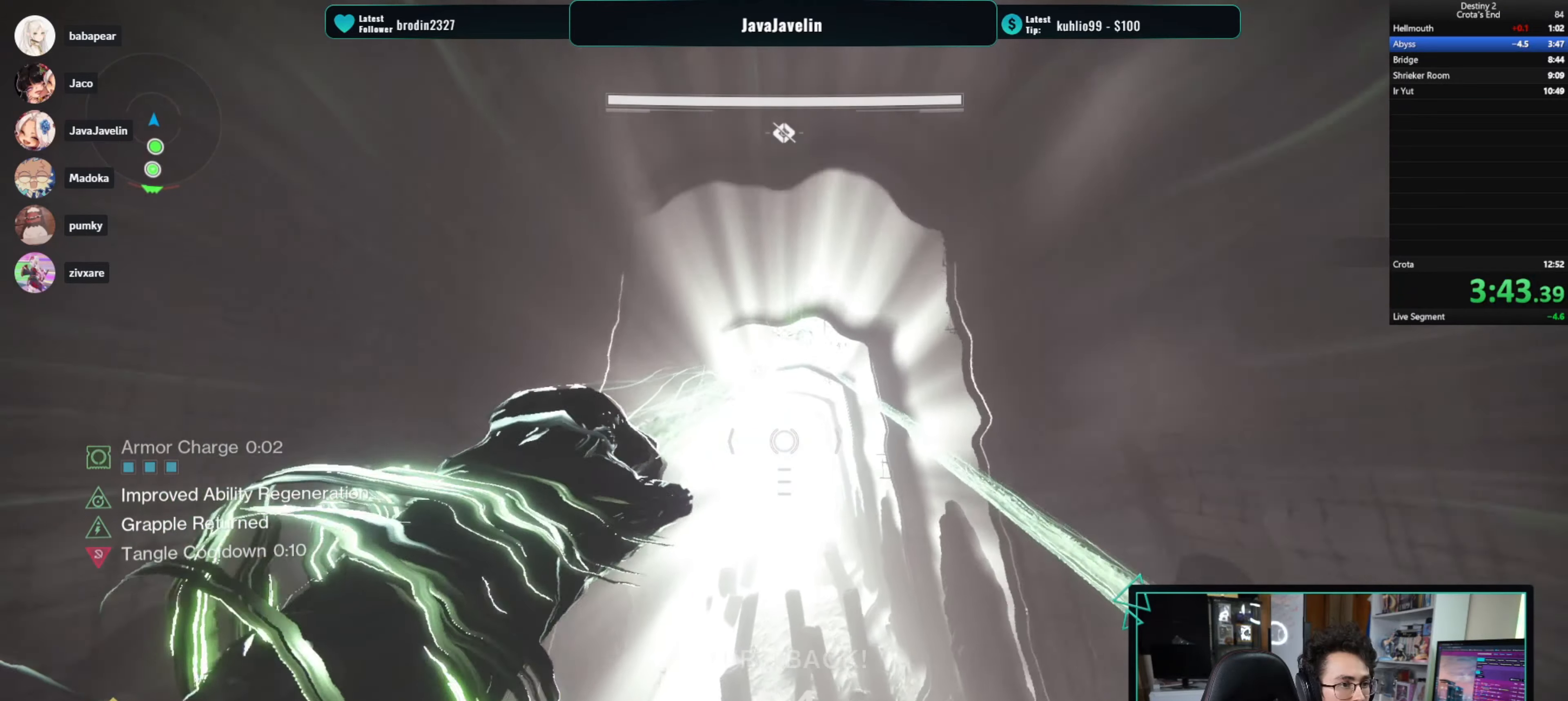
{"keys": ["w"], "mouse": [], "events": []}
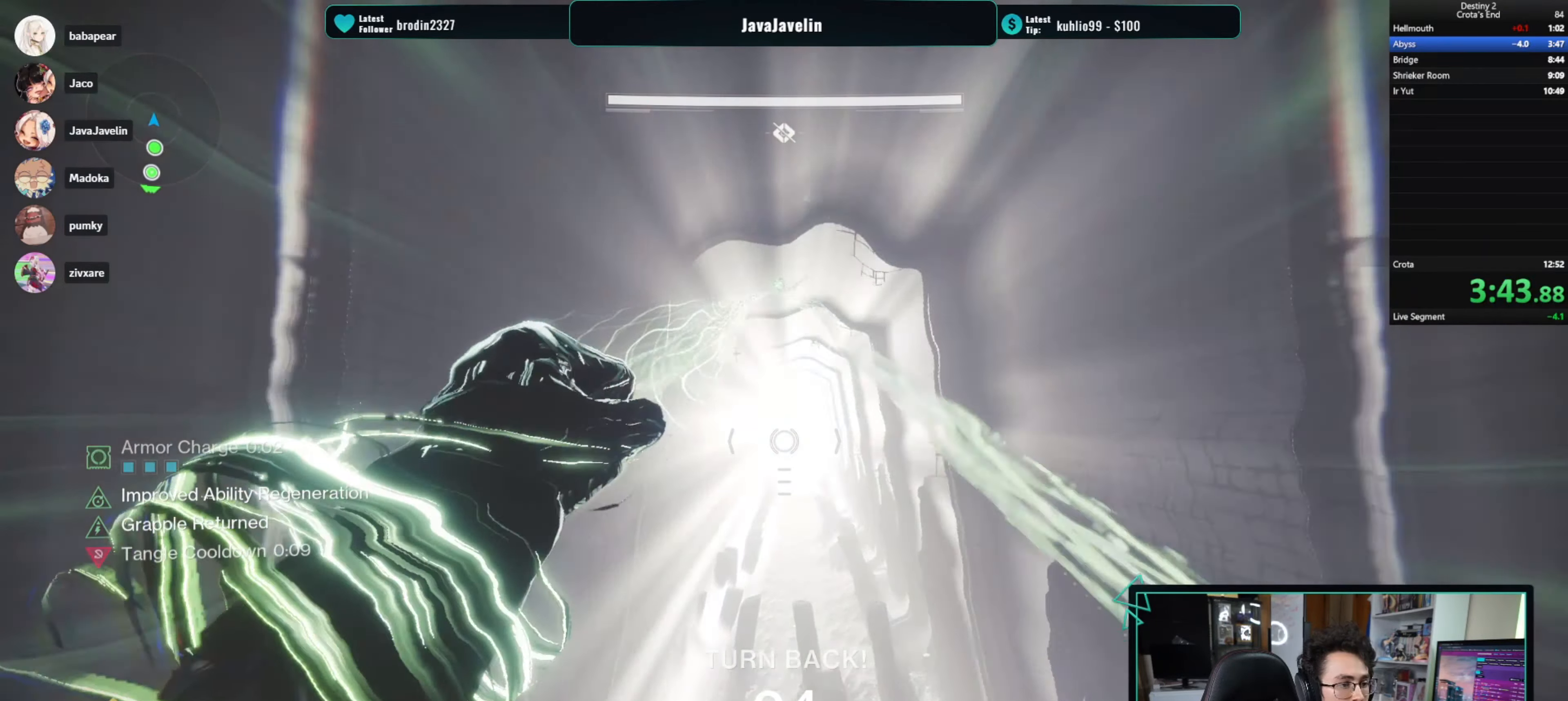
{"keys": ["w"], "mouse": []}
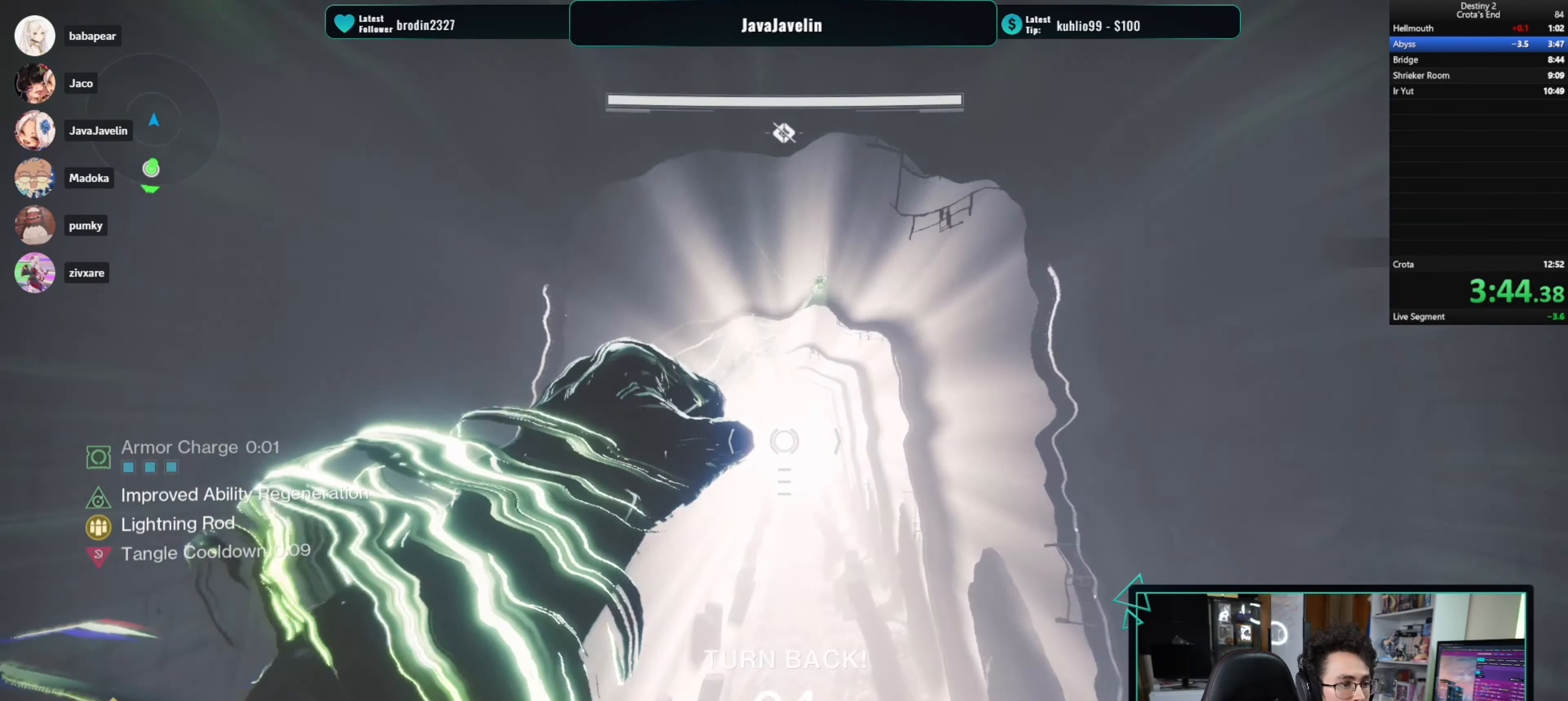
{"keys": ["w"], "mouse": [], "events": []}
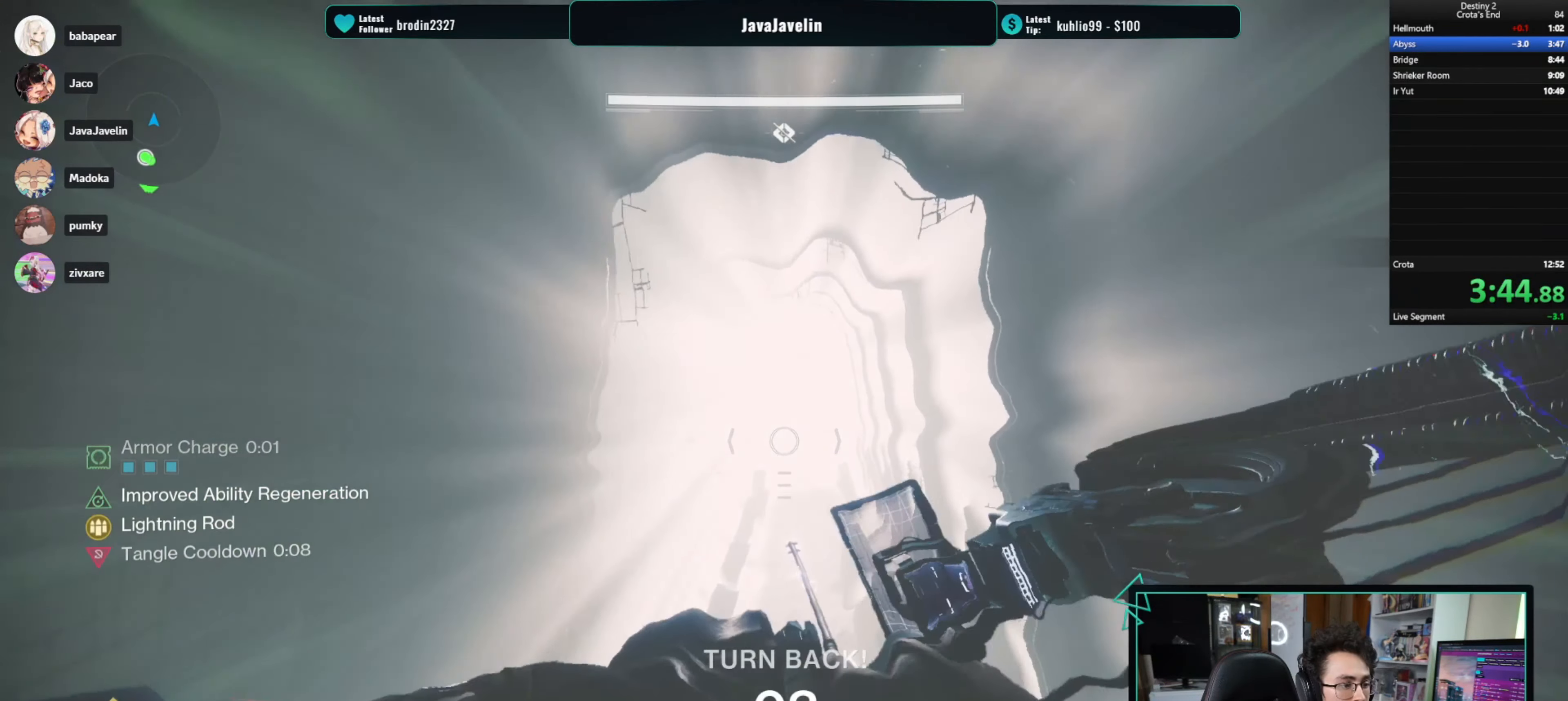
{"keys": ["w"], "mouse": []}
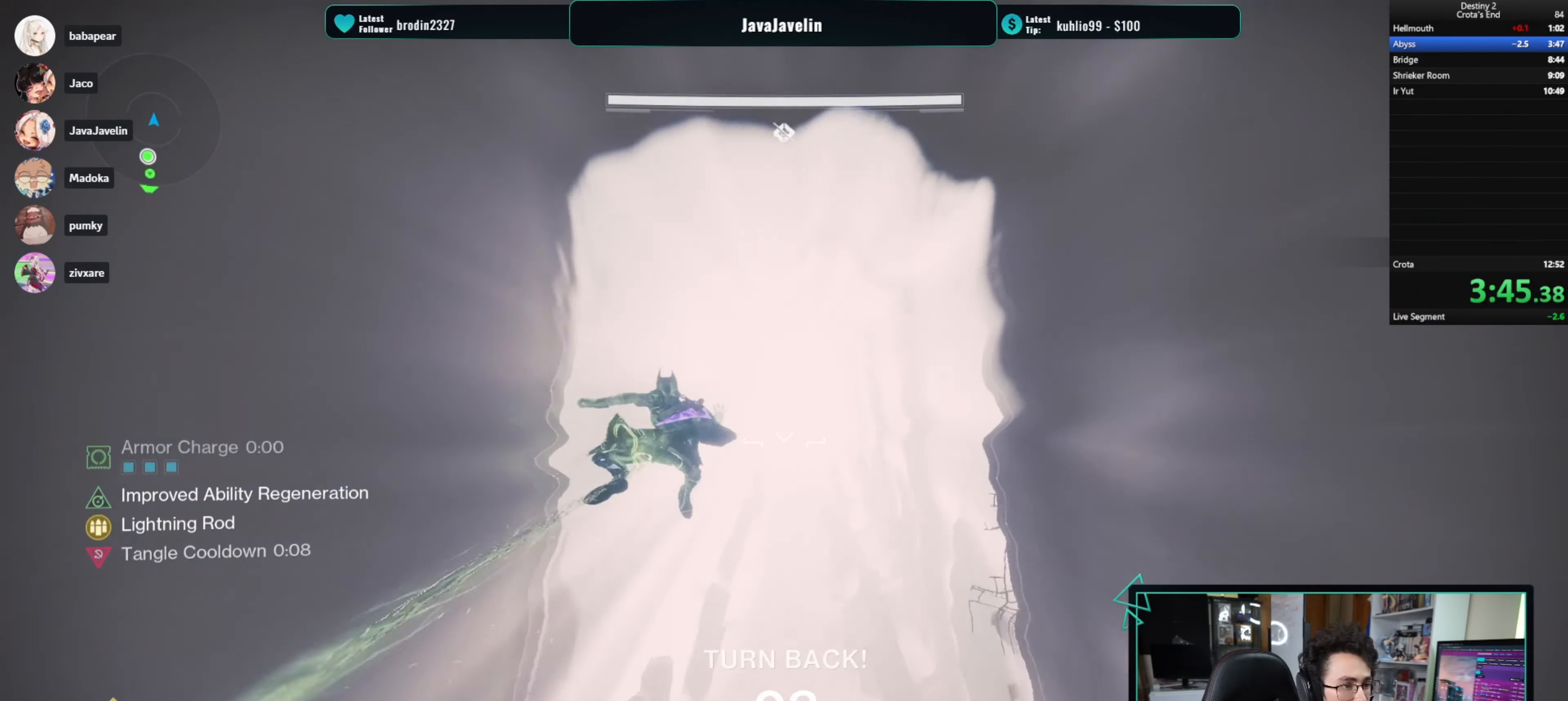
{"keys": ["w"], "mouse": []}
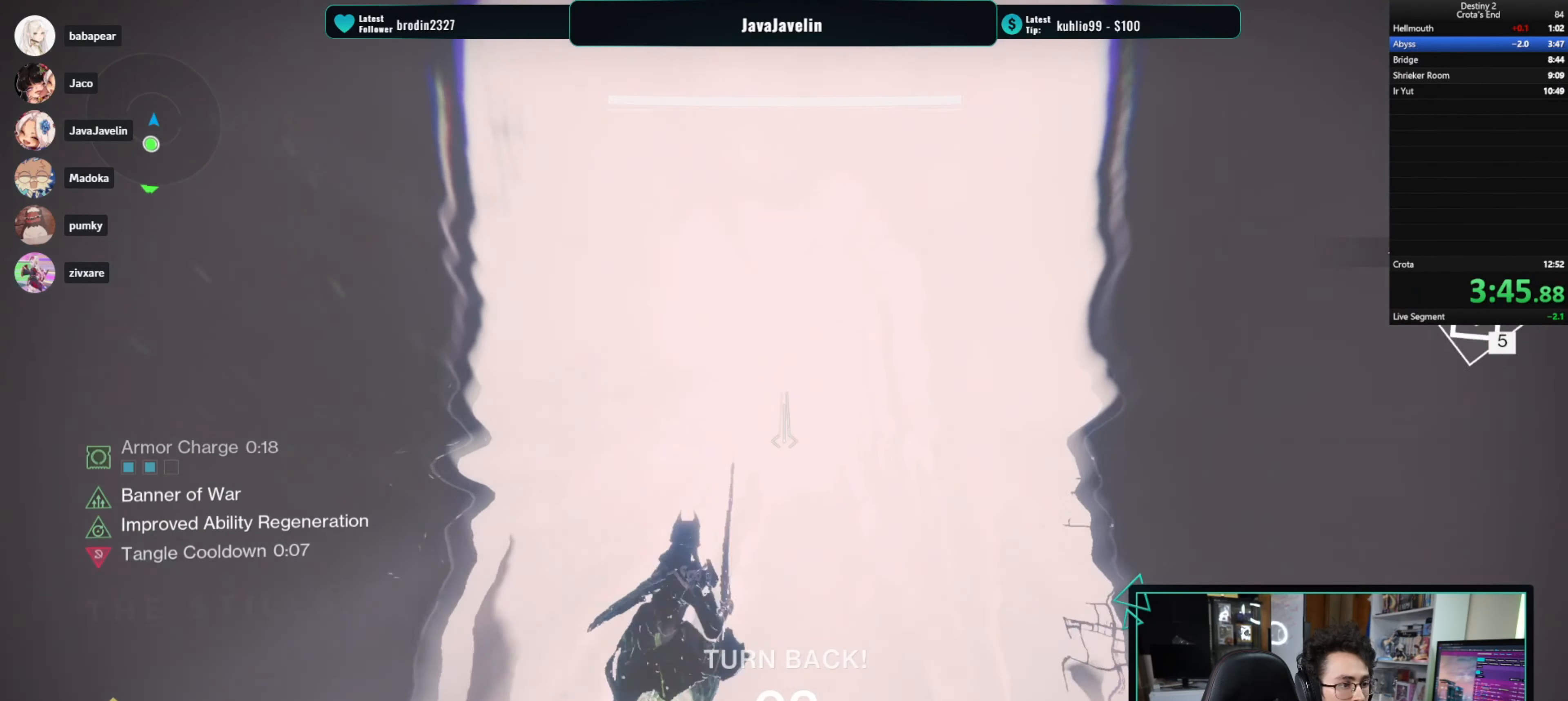
{"keys": ["w"], "mouse": [], "events": []}